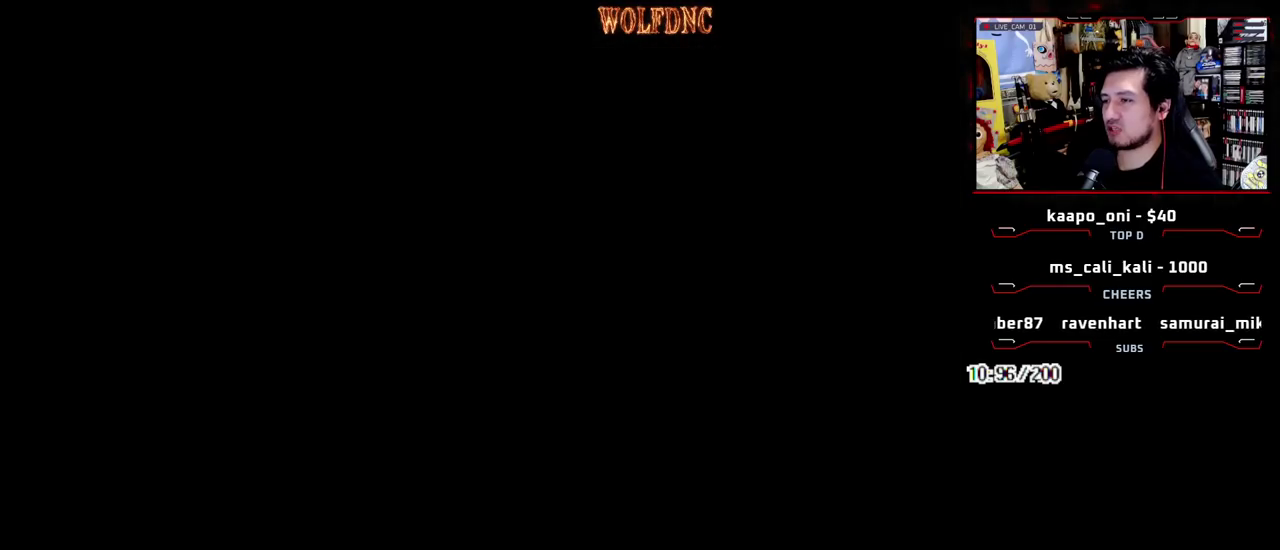
Gameplay with a controller (PlayStation layout); each line is a JSON object with the inputs held at the frame after it. "events" lists button and stick changes between this image and that frame as [ms after this image, input, new state], when the widget could be followed in between. Not read: L3 R3.
{"buttons": ["DPAD_LEFT"], "events": [[50, "DPAD_LEFT", "down"]]}
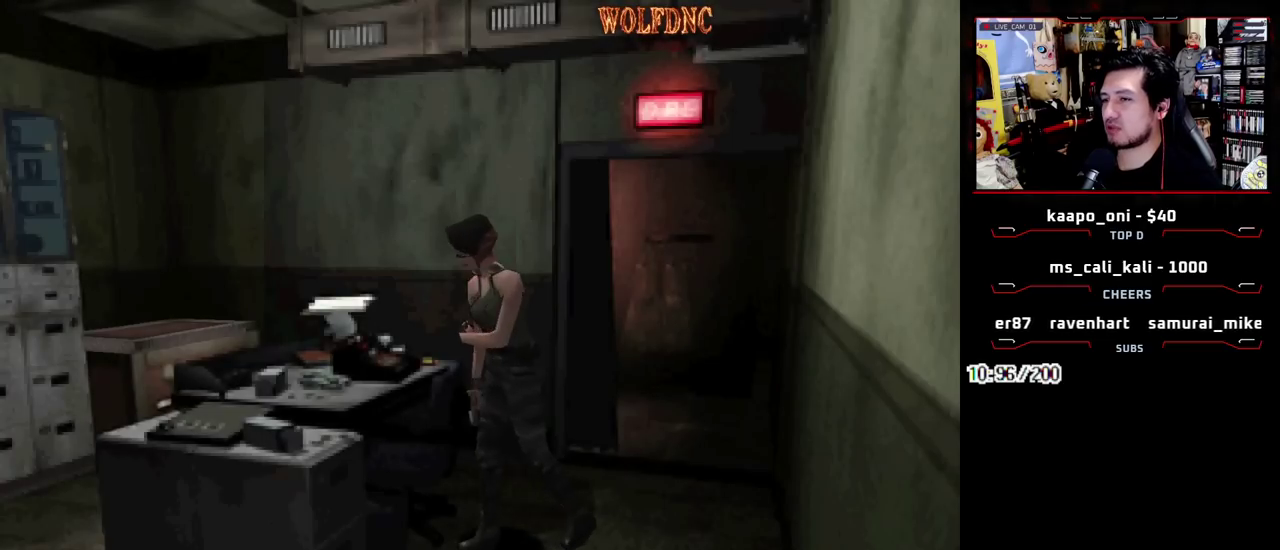
{"buttons": ["SQUARE", "DPAD_UP", "DPAD_RIGHT"], "events": [[17, "SQUARE", "down"], [167, "DPAD_UP", "down"], [350, "DPAD_LEFT", "up"], [433, "DPAD_RIGHT", "down"]]}
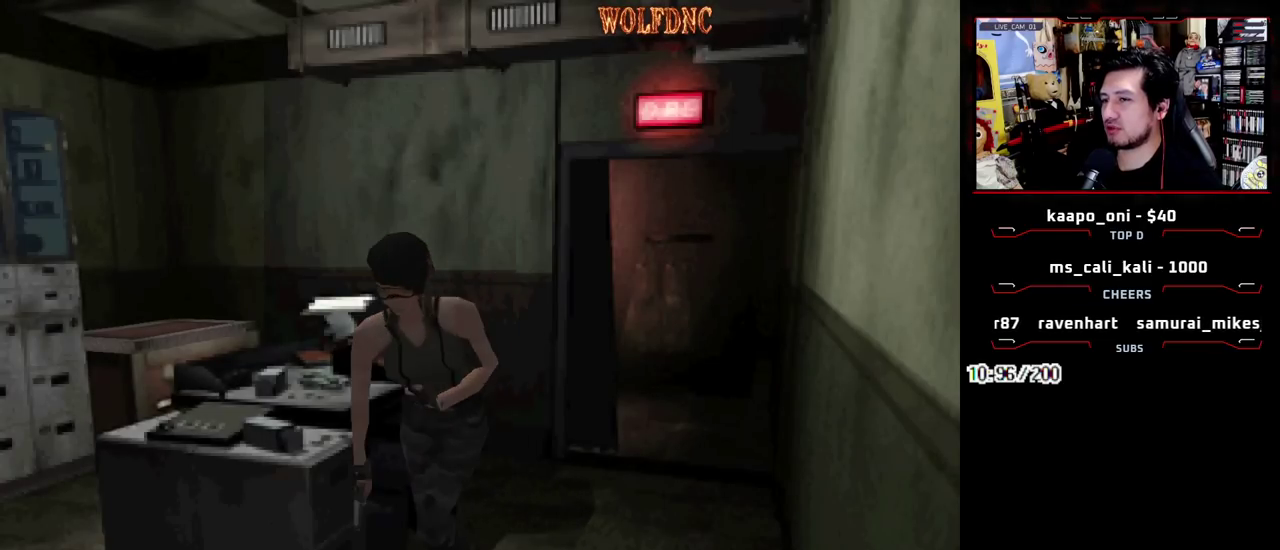
{"buttons": ["SQUARE", "DPAD_UP", "DPAD_RIGHT"], "events": []}
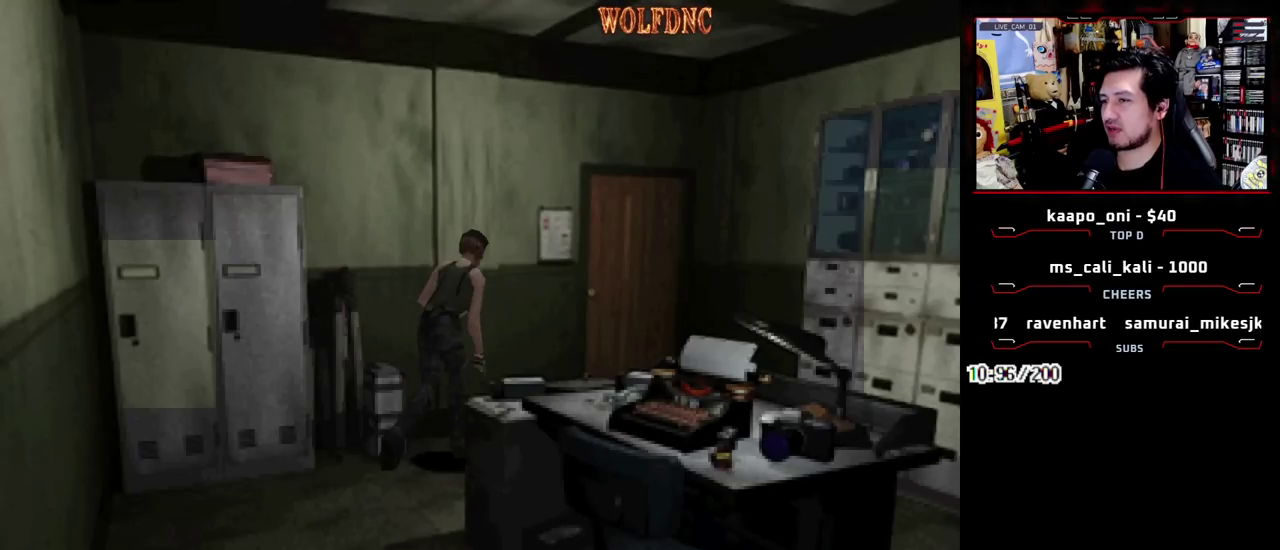
{"buttons": ["CROSS", "SQUARE", "DPAD_UP", "DPAD_LEFT"], "events": [[50, "DPAD_RIGHT", "up"], [283, "DPAD_LEFT", "down"], [433, "CROSS", "down"]]}
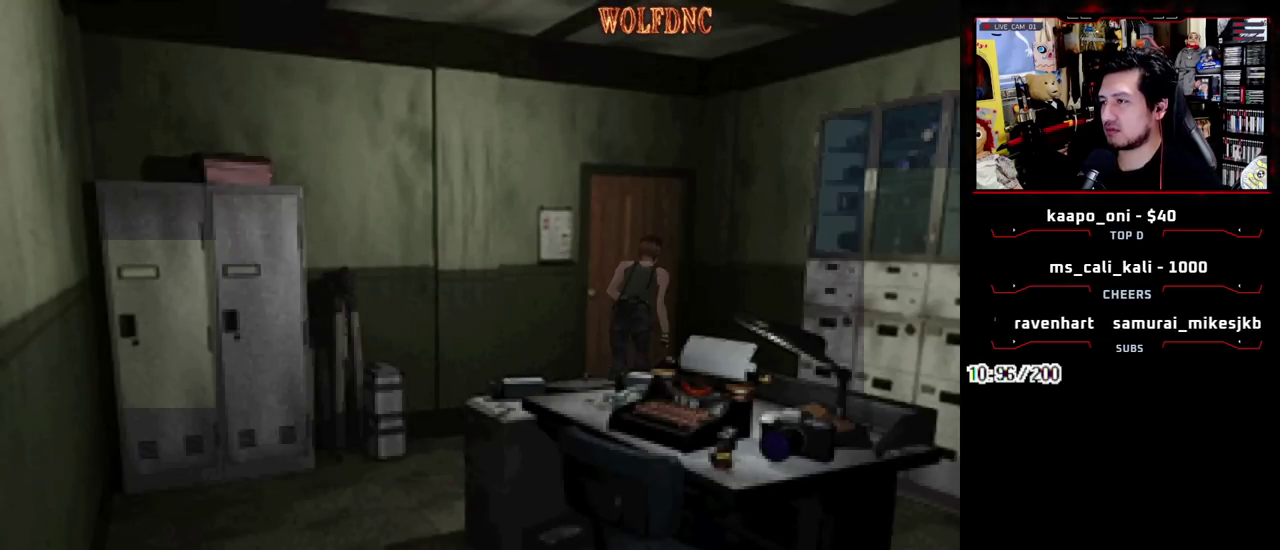
{"buttons": [], "events": [[117, "CROSS", "up"], [167, "DPAD_LEFT", "up"], [167, "SQUARE", "up"], [200, "DPAD_UP", "up"]]}
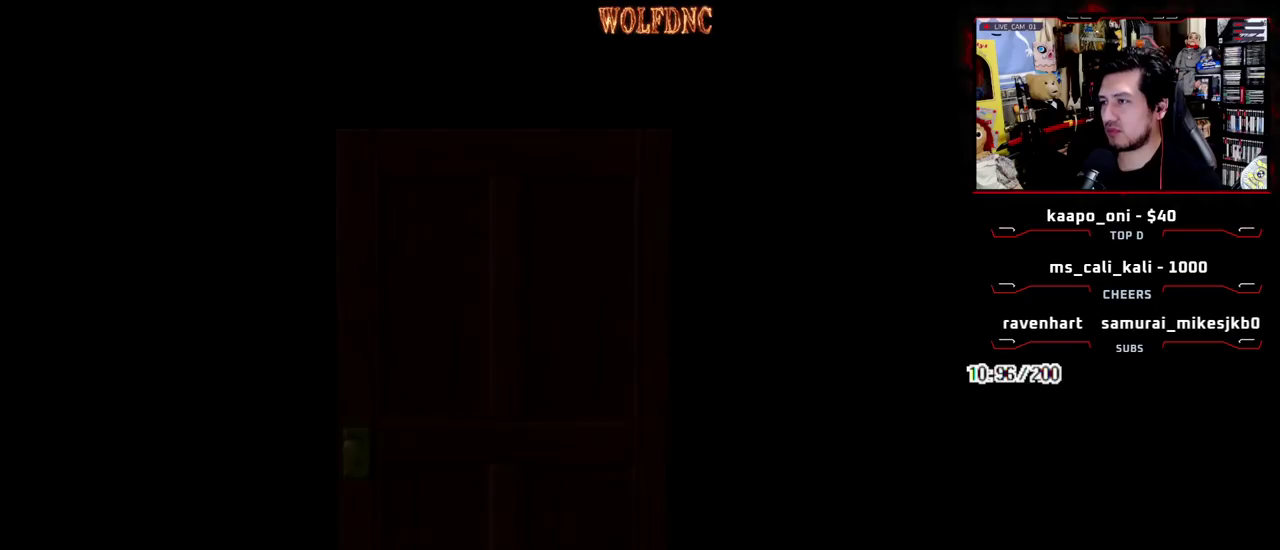
{"buttons": [], "events": []}
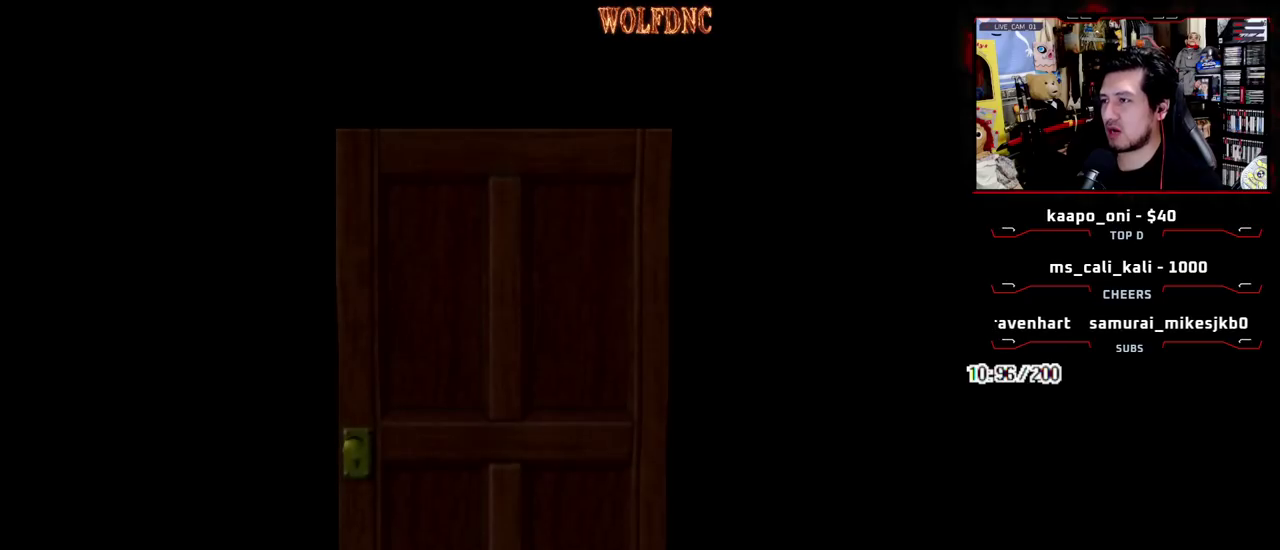
{"buttons": [], "events": [[417, "SELECT", "down"], [467, "SELECT", "up"]]}
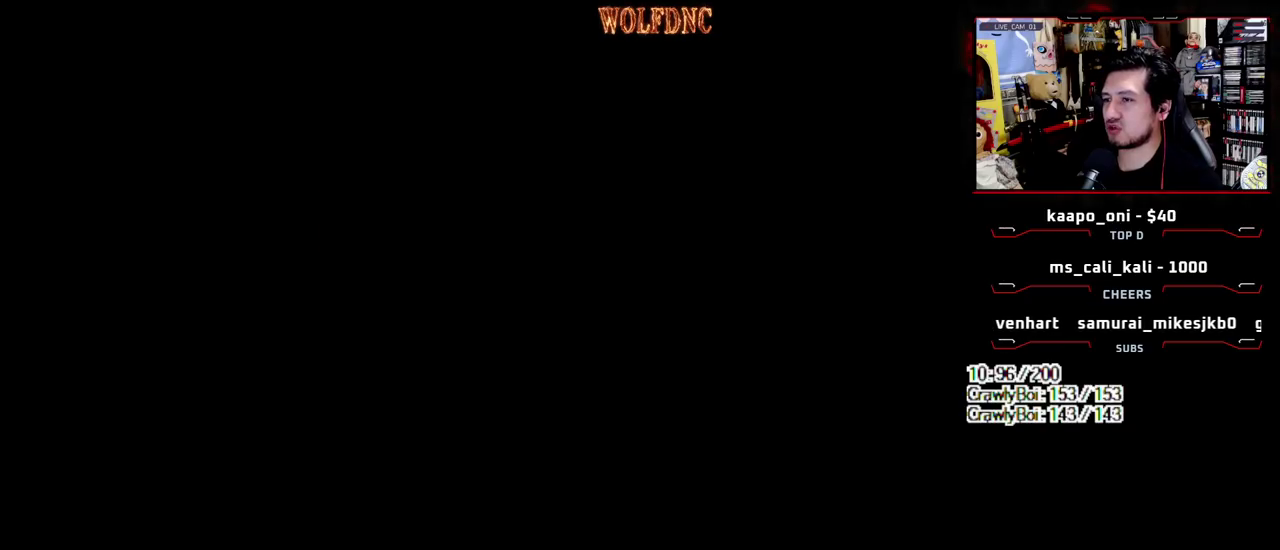
{"buttons": [], "events": [[67, "CIRCLE", "down"], [150, "CIRCLE", "up"], [200, "CIRCLE", "down"], [350, "CIRCLE", "up"]]}
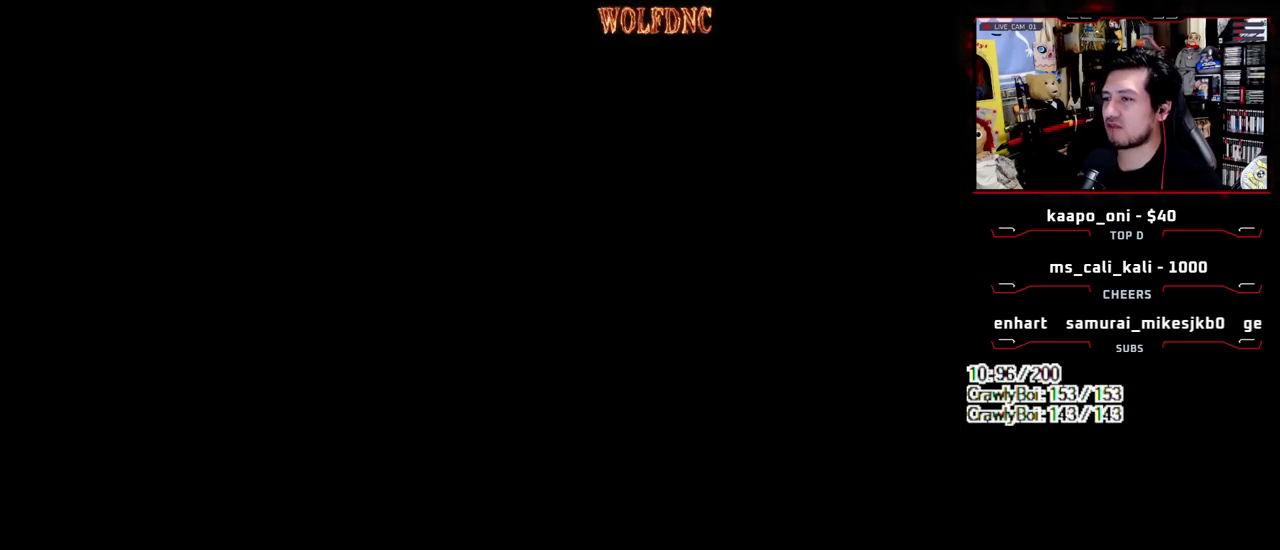
{"buttons": ["DPAD_LEFT"], "events": [[267, "CIRCLE", "down"], [367, "CIRCLE", "up"], [367, "DPAD_LEFT", "down"]]}
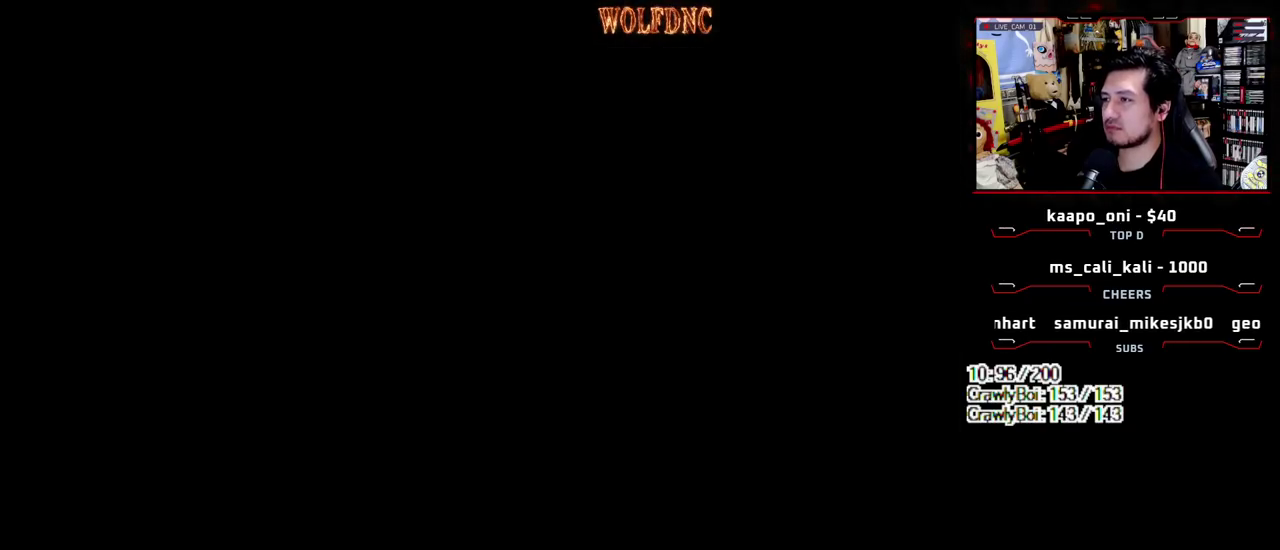
{"buttons": ["SQUARE", "DPAD_UP", "DPAD_RIGHT"], "events": [[333, "DPAD_LEFT", "up"], [333, "DPAD_UP", "down"], [417, "DPAD_RIGHT", "down"], [417, "SQUARE", "down"]]}
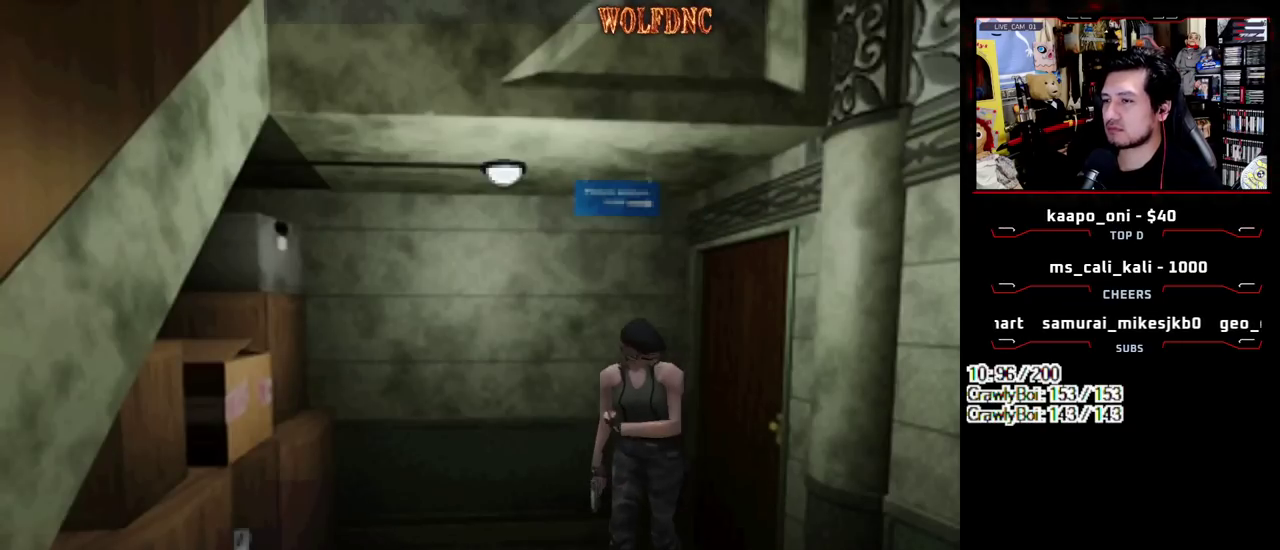
{"buttons": ["DPAD_UP", "DPAD_LEFT"], "events": [[300, "DPAD_RIGHT", "up"], [400, "DPAD_LEFT", "down"], [433, "SQUARE", "up"]]}
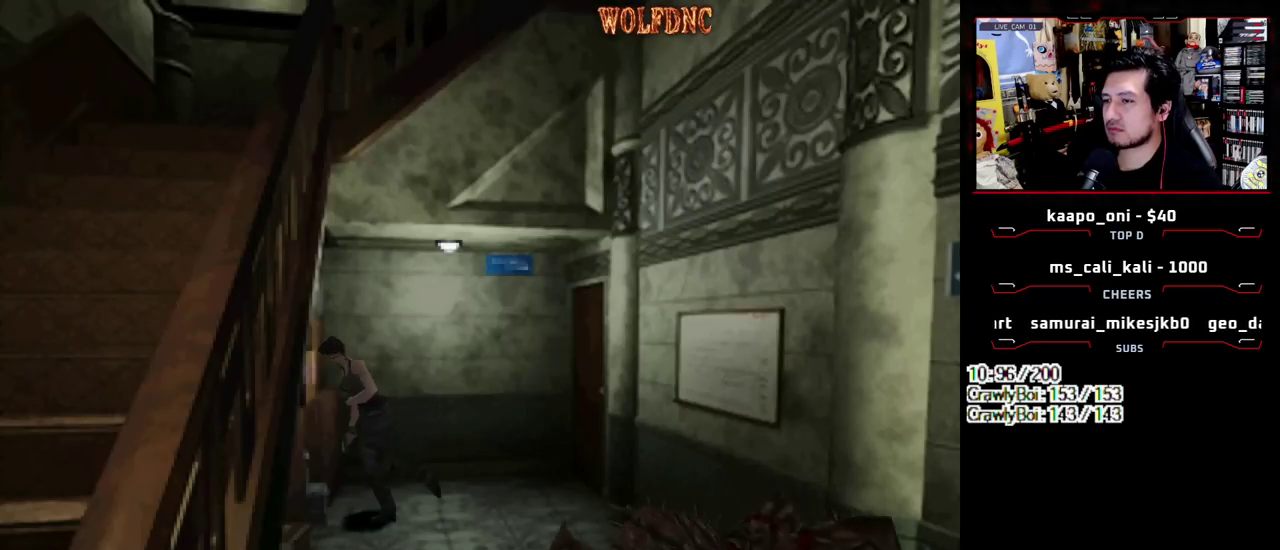
{"buttons": ["SQUARE", "DPAD_DOWN"], "events": [[33, "DPAD_UP", "up"], [133, "DPAD_LEFT", "up"], [367, "DPAD_DOWN", "down"], [450, "SQUARE", "down"]]}
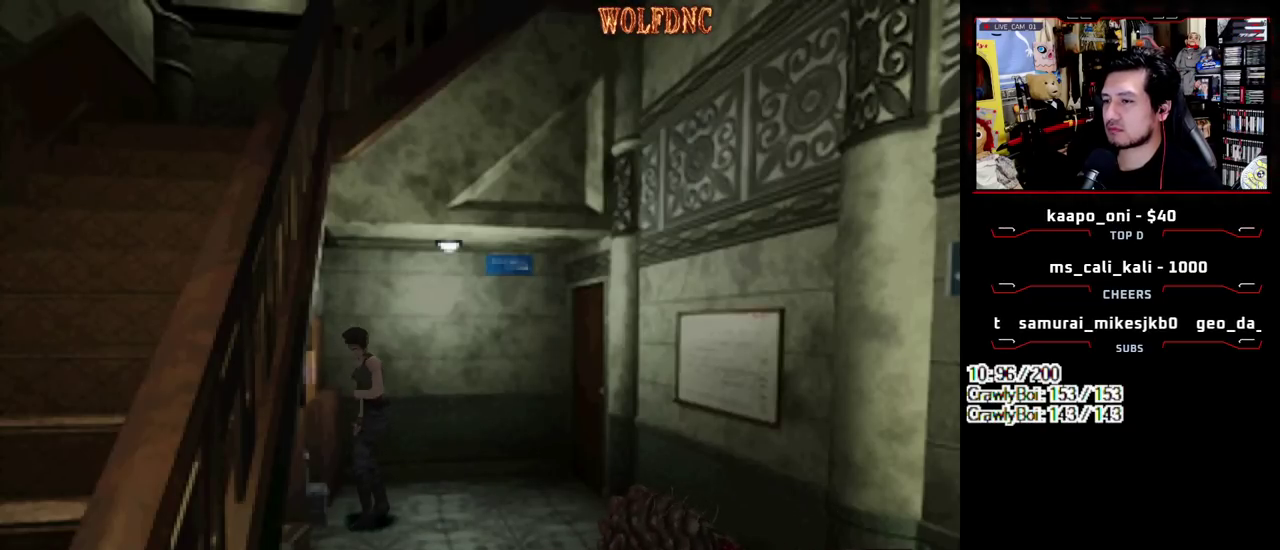
{"buttons": ["DPAD_DOWN"], "events": [[50, "DPAD_DOWN", "up"], [100, "SQUARE", "up"], [467, "DPAD_DOWN", "down"]]}
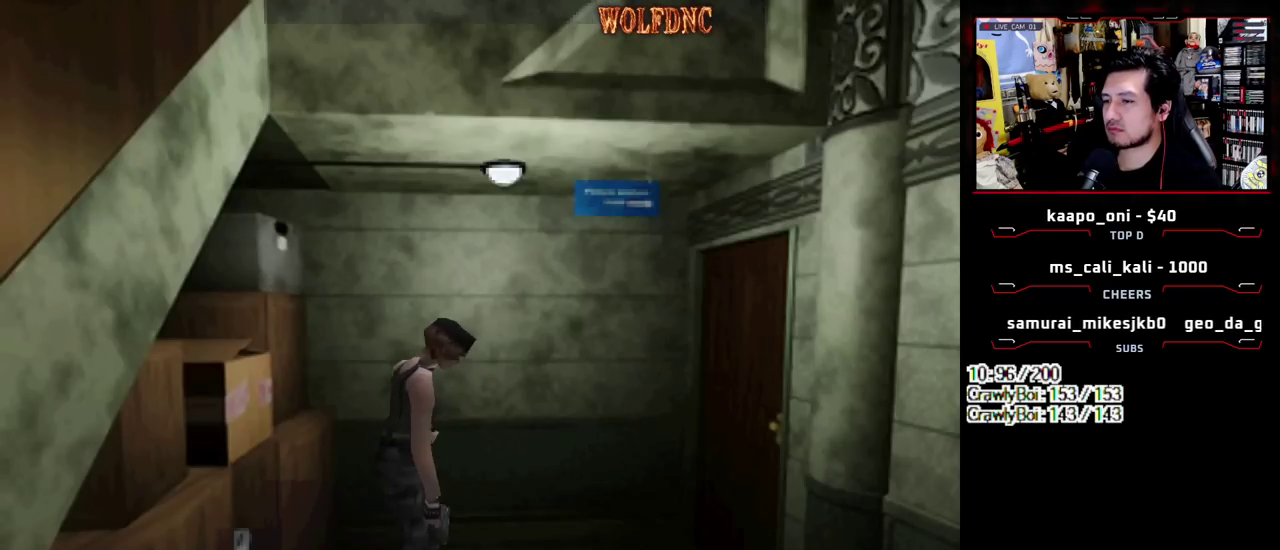
{"buttons": ["DPAD_RIGHT"], "events": [[17, "DPAD_DOWN", "up"], [67, "DPAD_RIGHT", "down"]]}
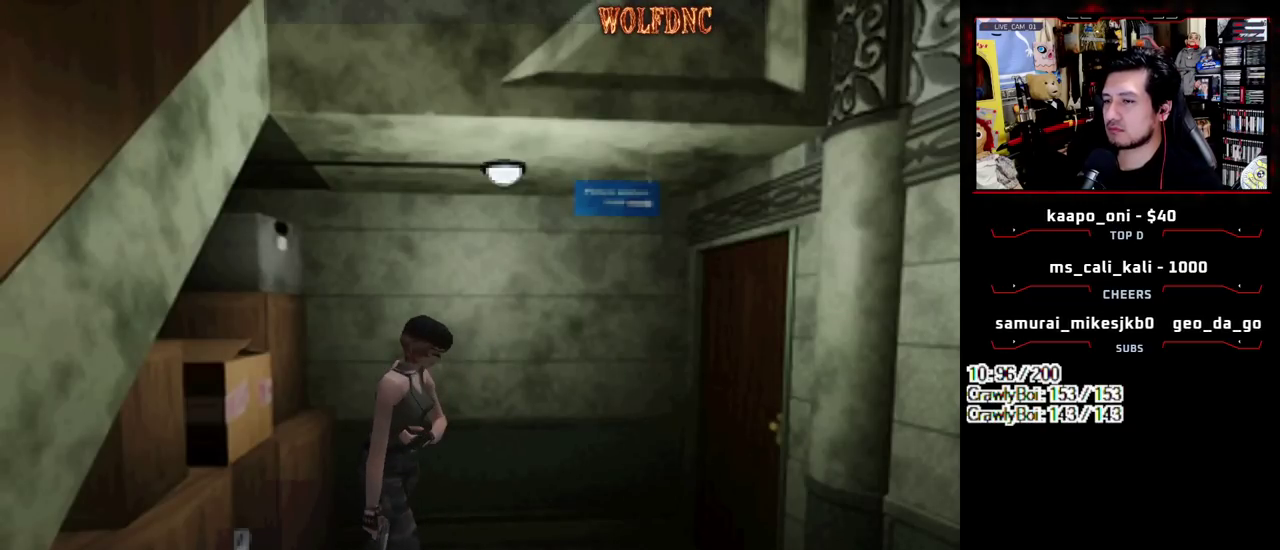
{"buttons": ["DPAD_UP", "DPAD_RIGHT"], "events": [[450, "DPAD_UP", "down"]]}
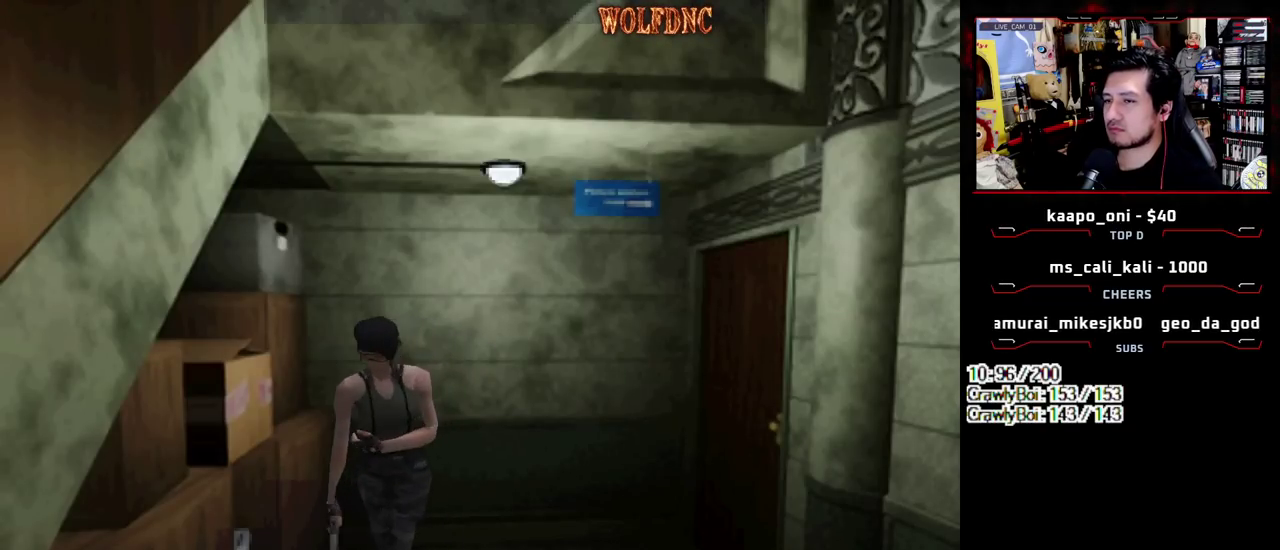
{"buttons": ["DPAD_UP", "DPAD_LEFT"], "events": [[183, "DPAD_RIGHT", "up"], [383, "DPAD_LEFT", "down"]]}
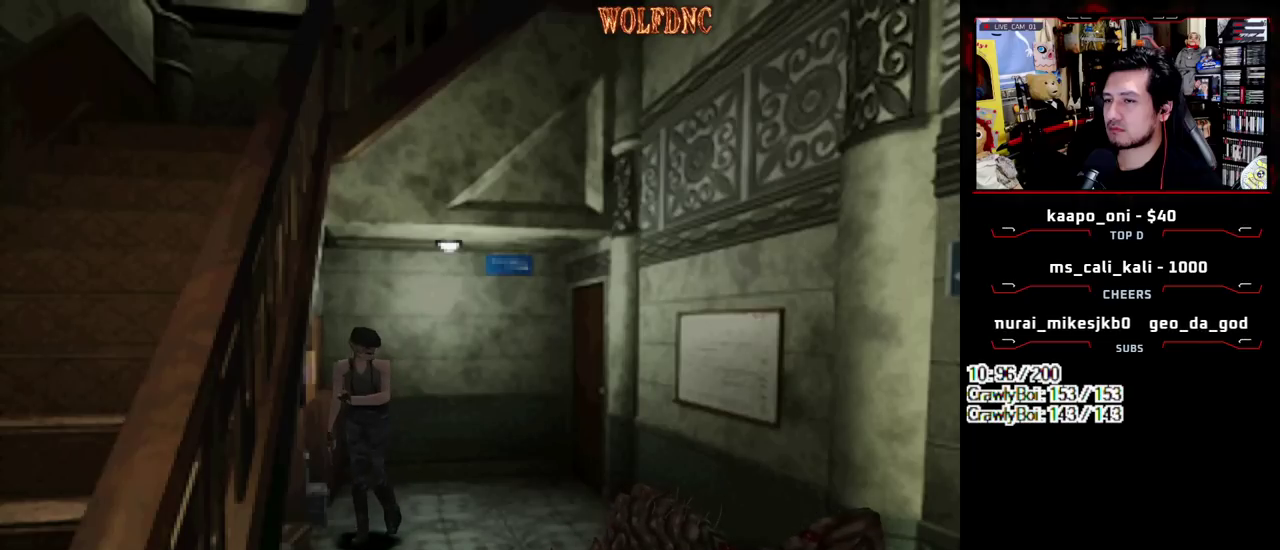
{"buttons": ["DPAD_UP"], "events": [[17, "DPAD_LEFT", "up"]]}
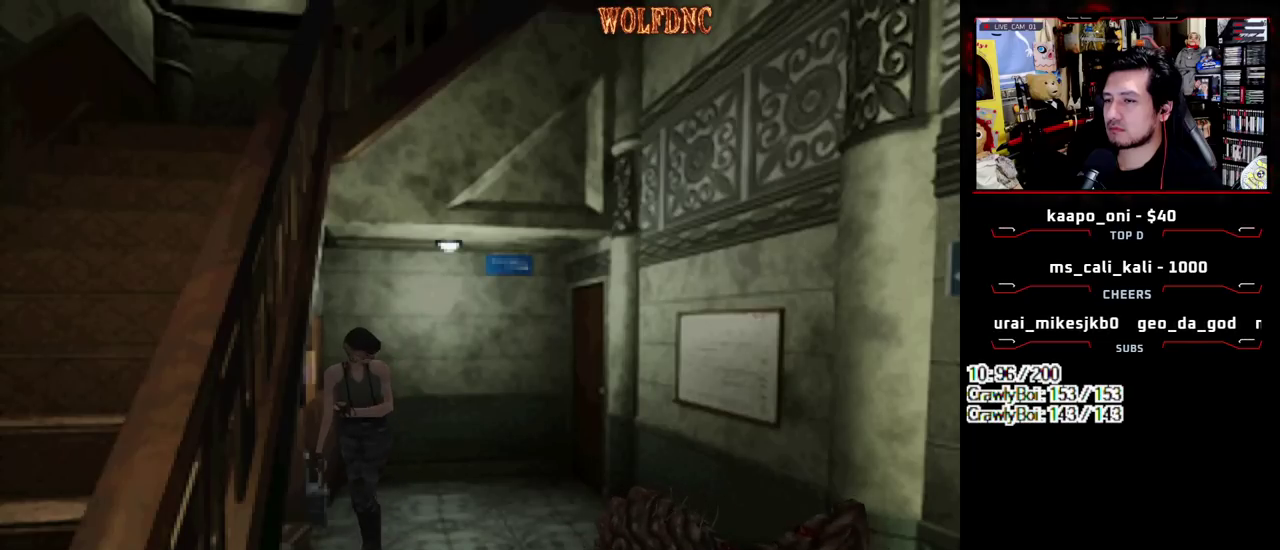
{"buttons": ["SQUARE", "DPAD_UP"], "events": [[83, "SQUARE", "down"]]}
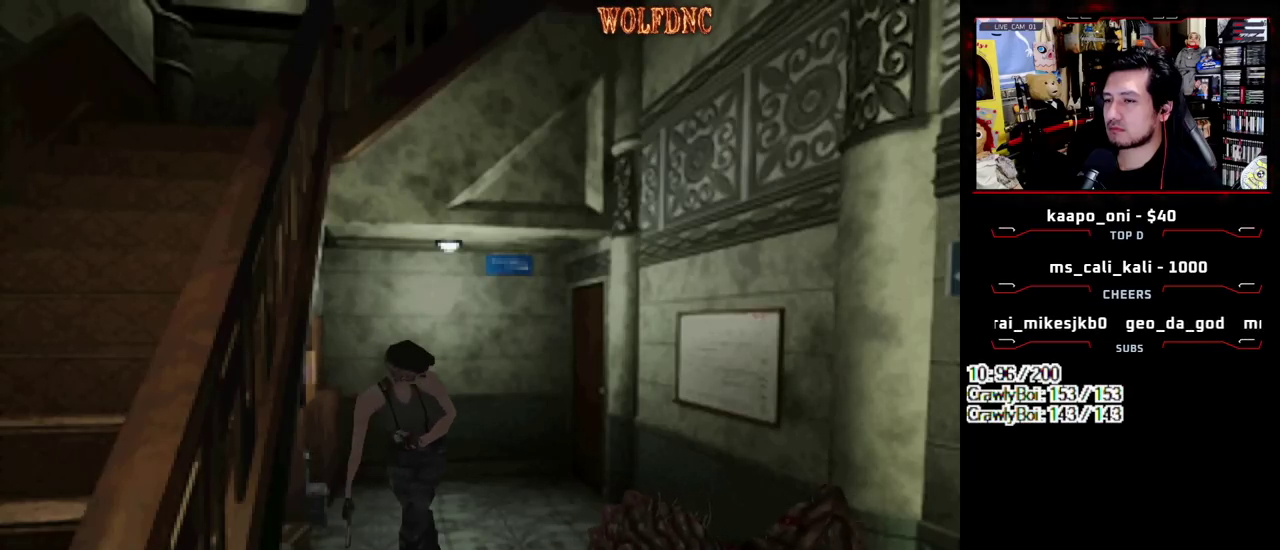
{"buttons": ["SQUARE", "DPAD_UP", "DPAD_RIGHT"], "events": [[383, "DPAD_RIGHT", "down"]]}
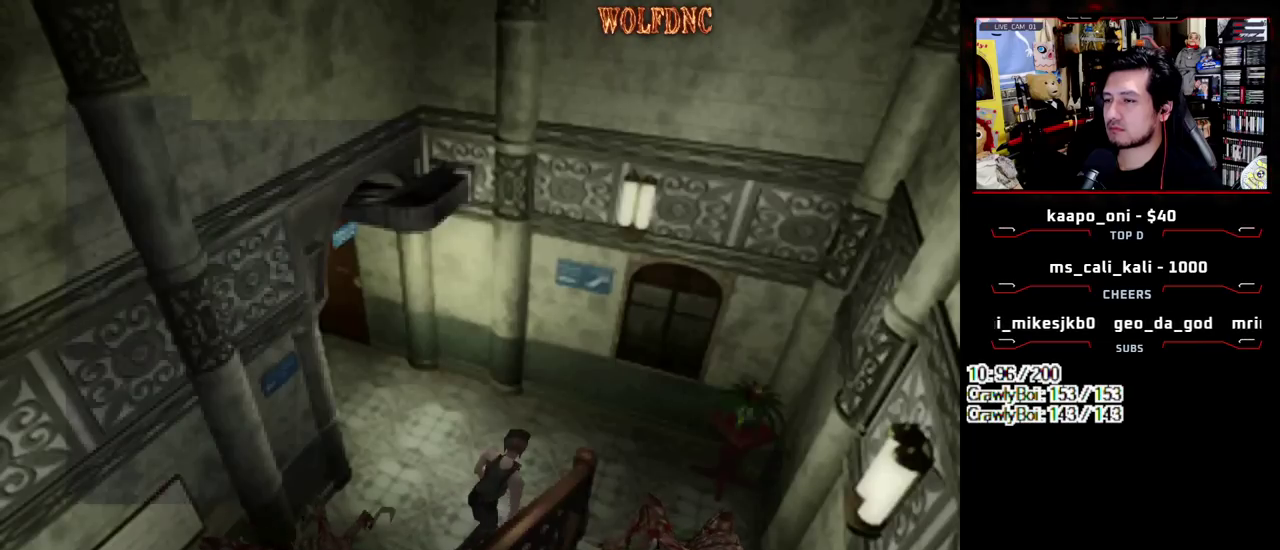
{"buttons": [], "events": [[67, "CIRCLE", "down"], [67, "DPAD_RIGHT", "up"], [150, "DPAD_UP", "up"], [150, "SQUARE", "up"], [200, "CIRCLE", "up"]]}
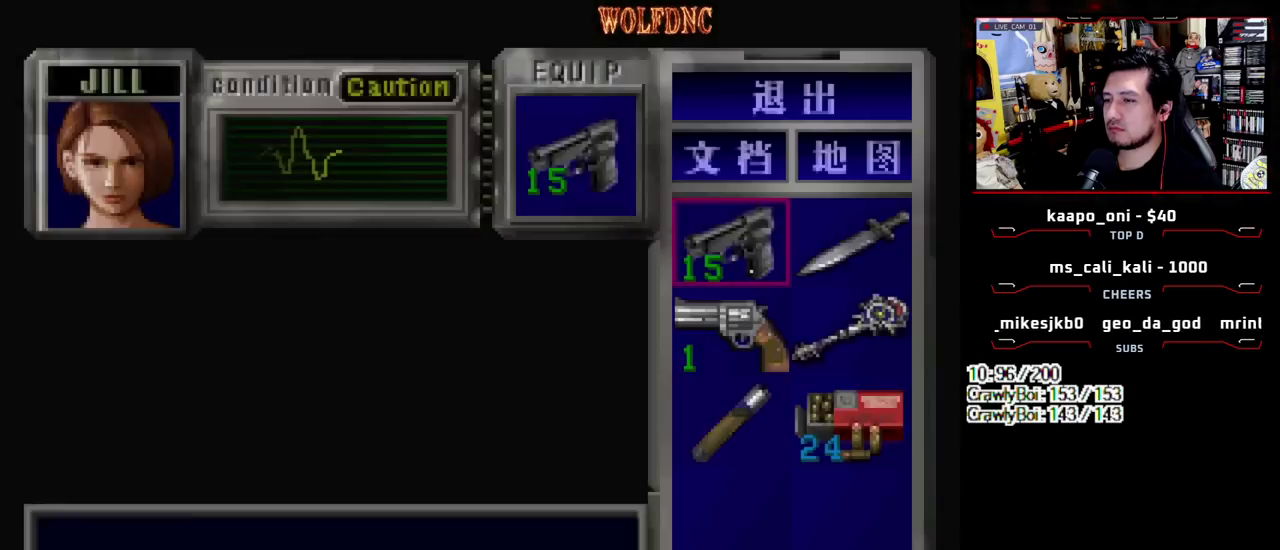
{"buttons": ["SQUARE", "DPAD_UP"], "events": [[33, "CIRCLE", "down"], [167, "CIRCLE", "up"], [217, "DPAD_UP", "down"], [367, "SQUARE", "down"]]}
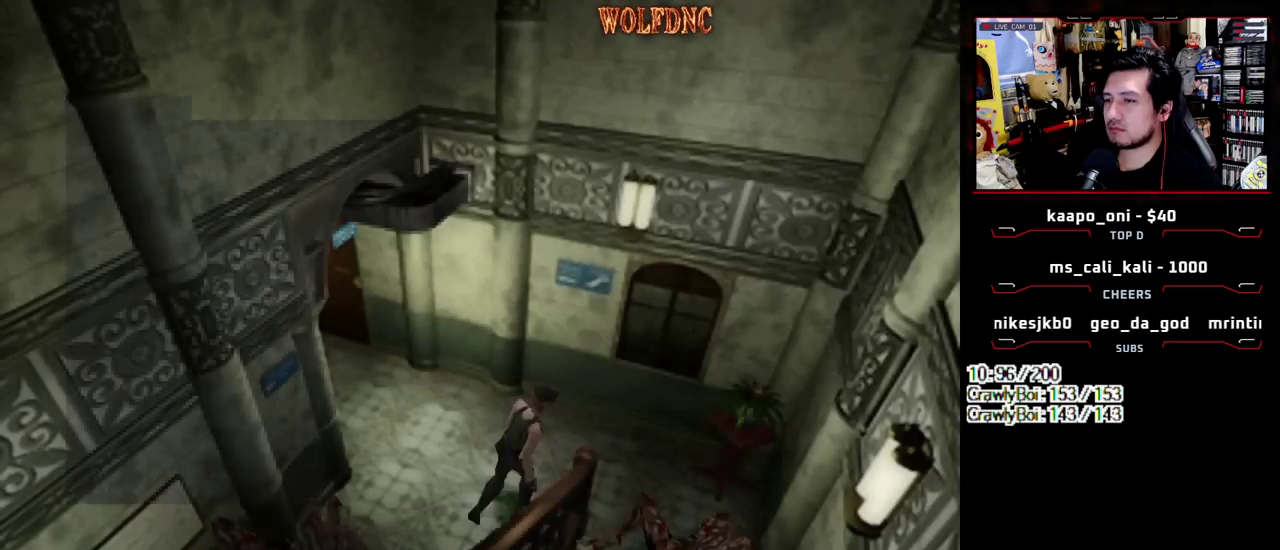
{"buttons": ["SQUARE", "DPAD_UP", "DPAD_LEFT"], "events": [[183, "DPAD_LEFT", "down"]]}